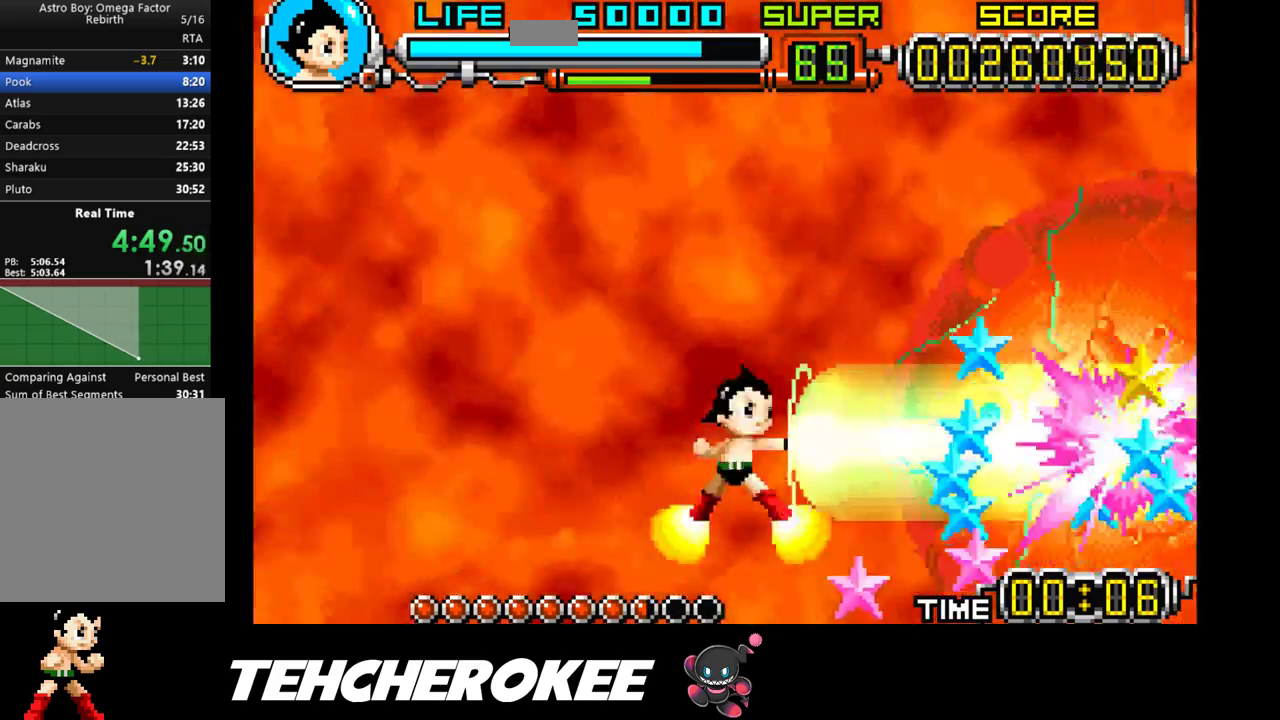
Gameplay with a controller (Xbox layout); each line is a JSON object with the inputs held at the frame after it. "events" lists button and stick changes between this image and that frame as [ms after this image, input, new state], when the widget could be followed in between. Not read: left_stick right_stick.
{"buttons": ["DPAD_UP", "DPAD_LEFT"], "events": [[233, "DPAD_UP", "down"]]}
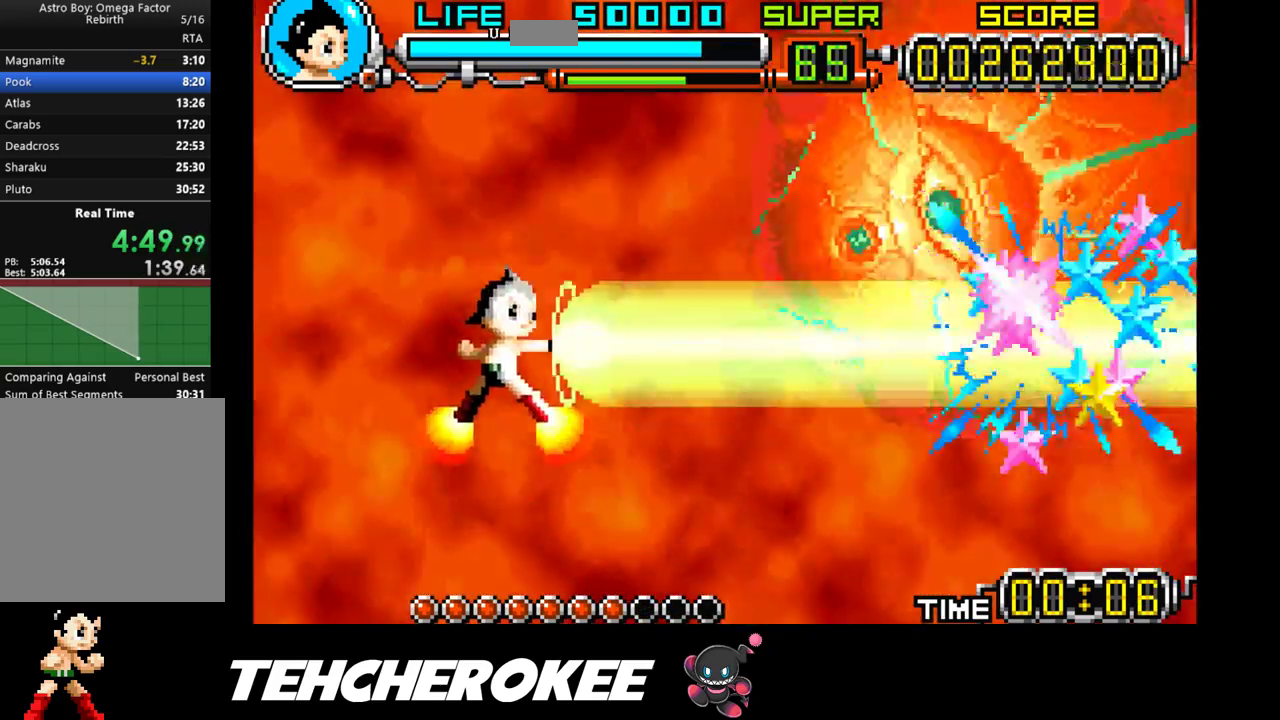
{"buttons": ["DPAD_DOWN"], "events": [[250, "DPAD_UP", "up"], [333, "DPAD_LEFT", "up"], [400, "DPAD_DOWN", "down"]]}
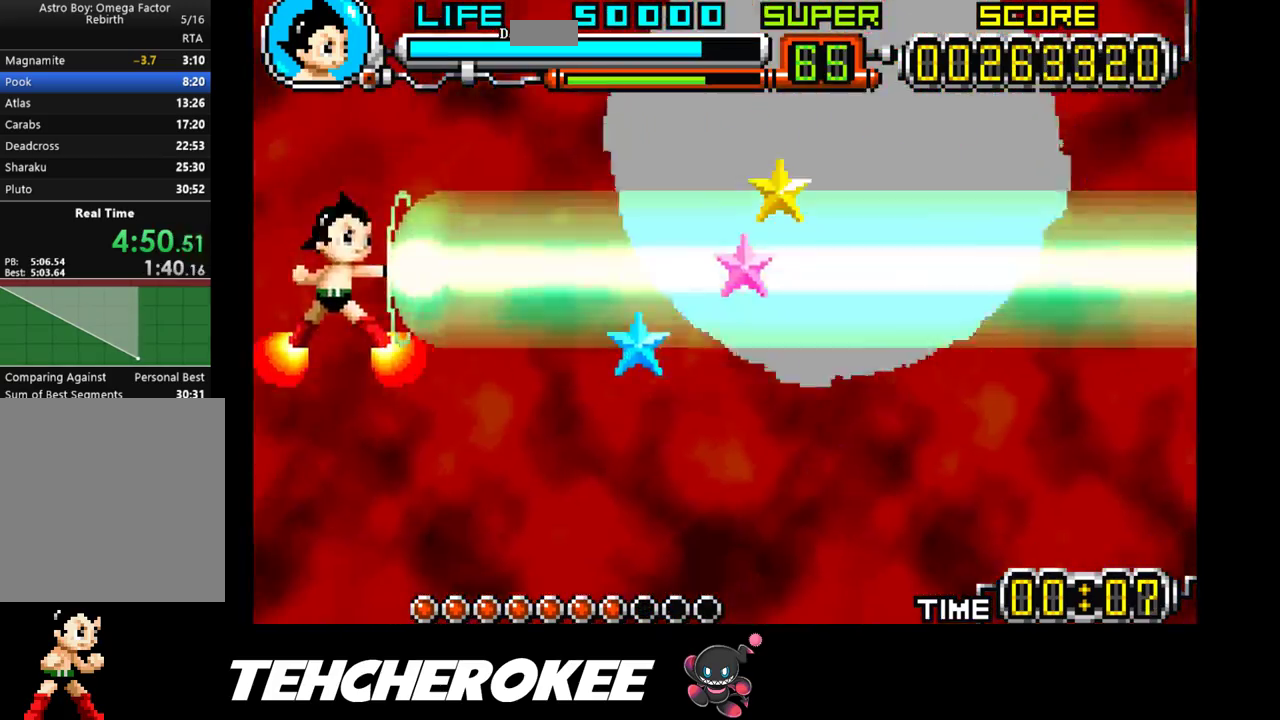
{"buttons": [], "events": [[117, "DPAD_DOWN", "up"], [167, "DPAD_RIGHT", "down"], [483, "DPAD_RIGHT", "up"]]}
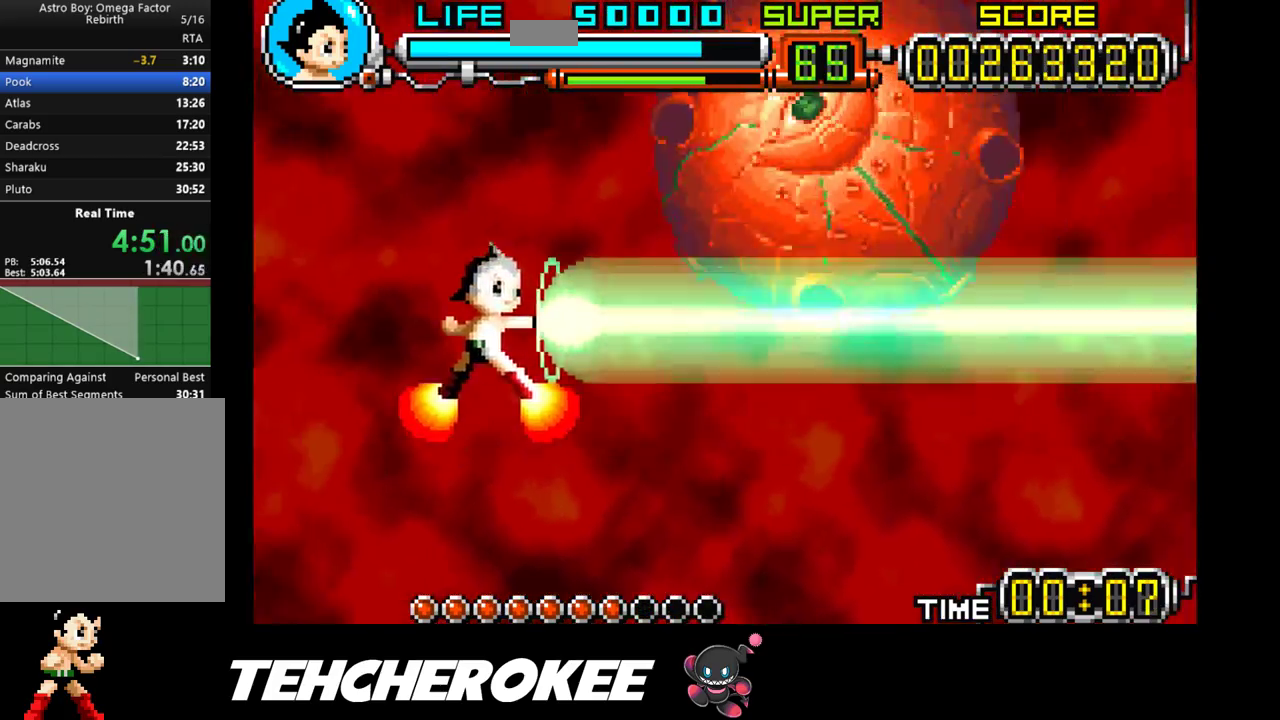
{"buttons": [], "events": []}
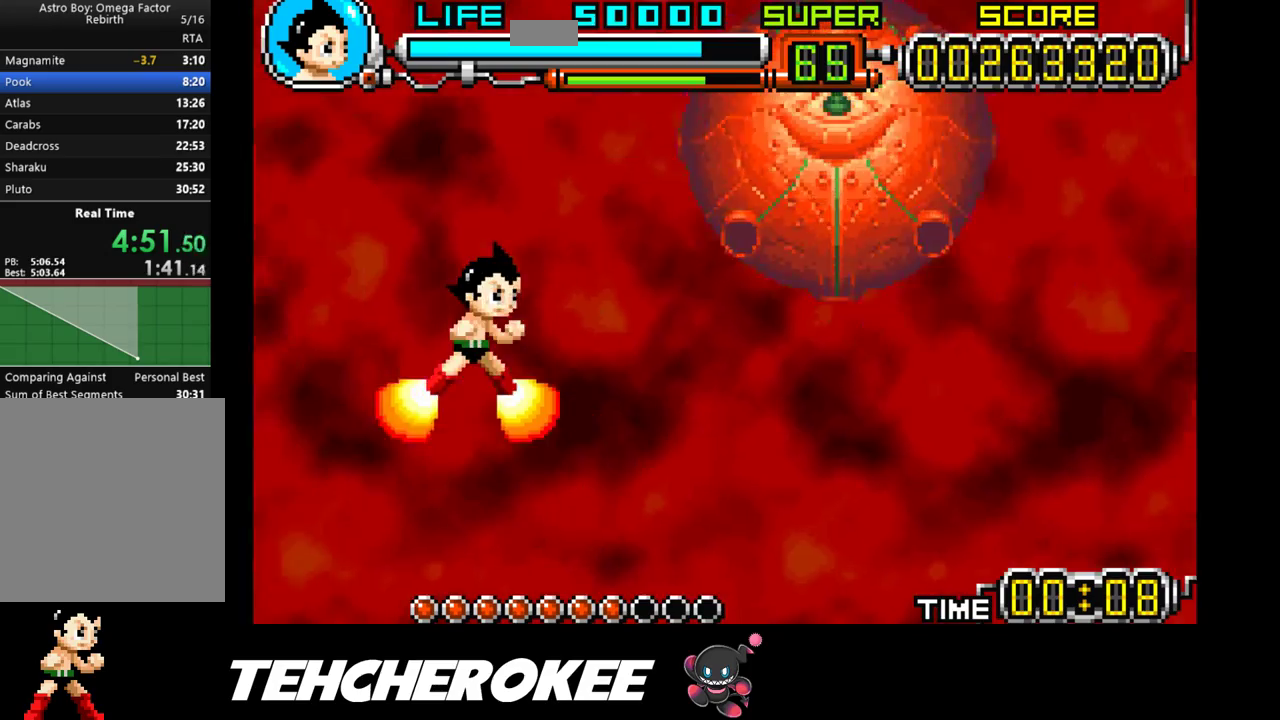
{"buttons": ["DPAD_RIGHT"], "events": [[117, "DPAD_RIGHT", "down"], [167, "B", "down"], [283, "B", "up"]]}
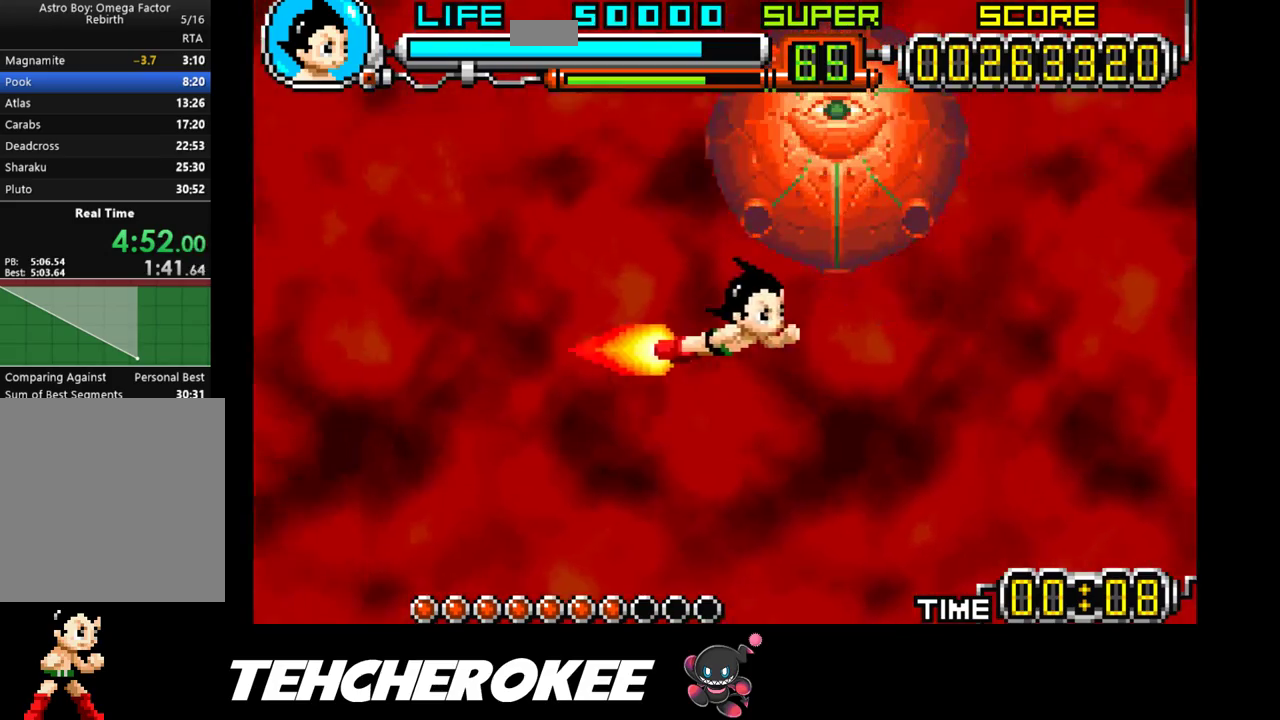
{"buttons": [], "events": [[467, "DPAD_RIGHT", "up"]]}
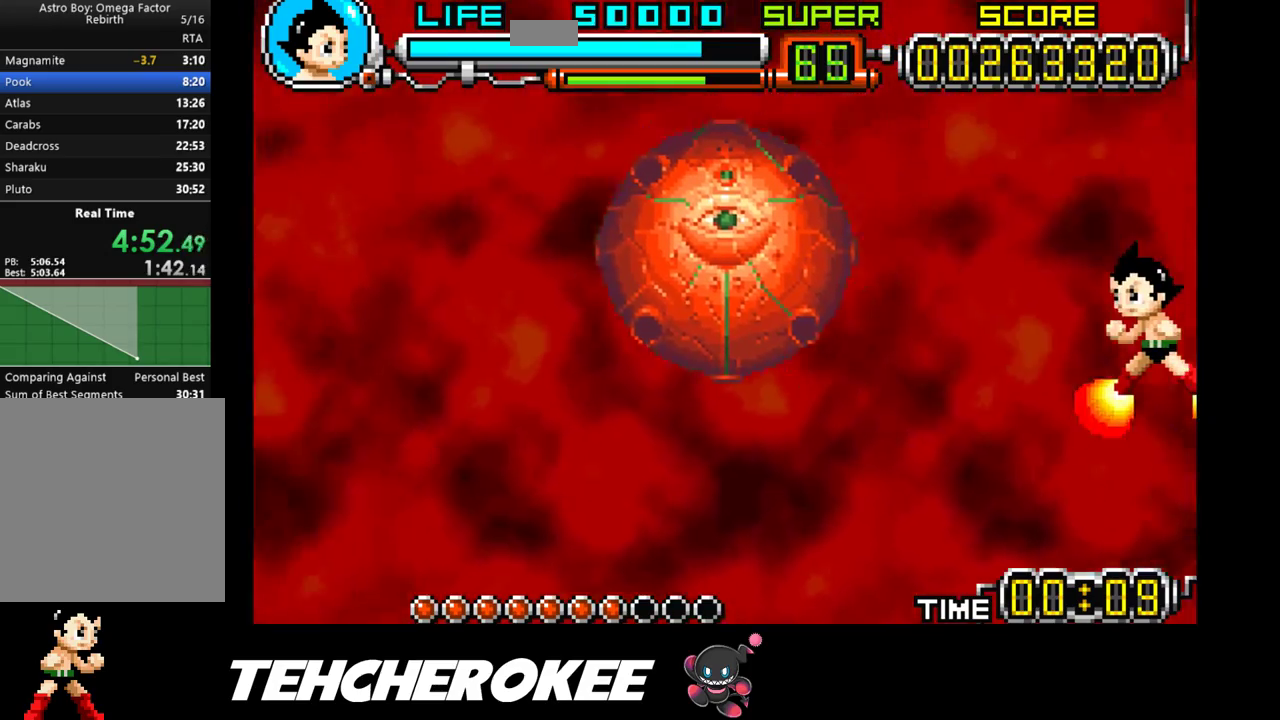
{"buttons": [], "events": []}
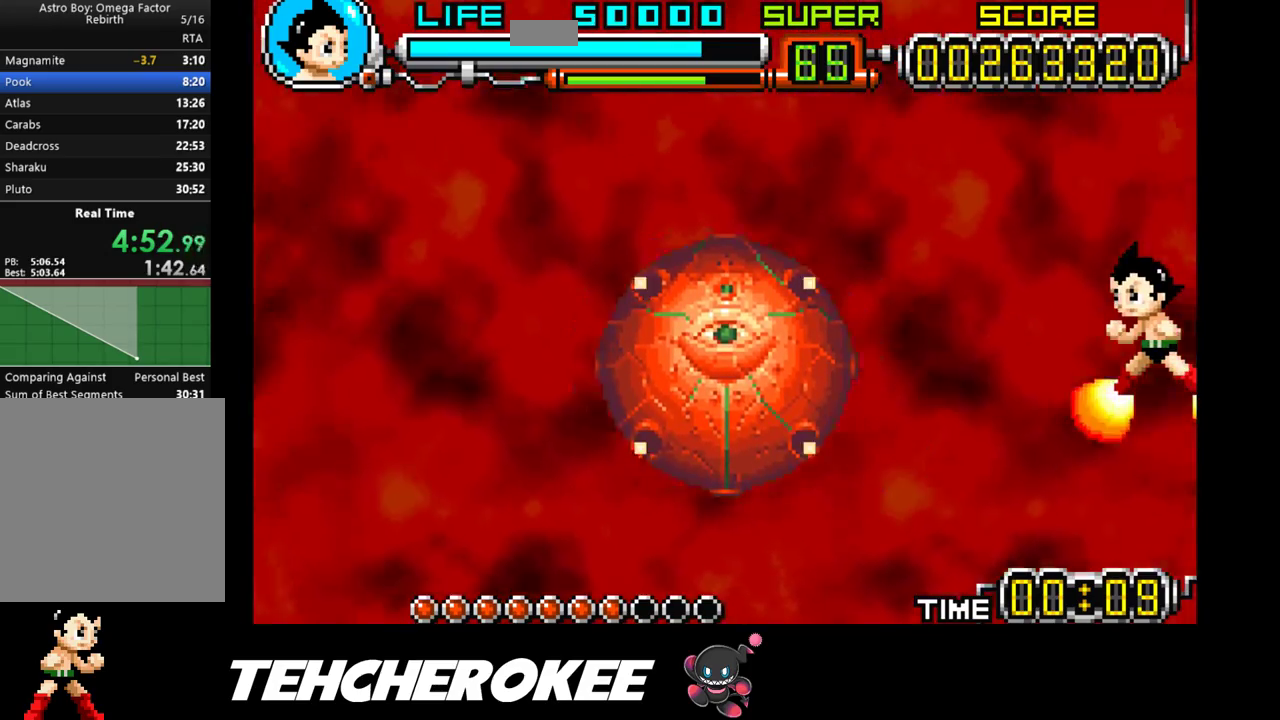
{"buttons": [], "events": [[400, "R1", "down"], [483, "R1", "up"]]}
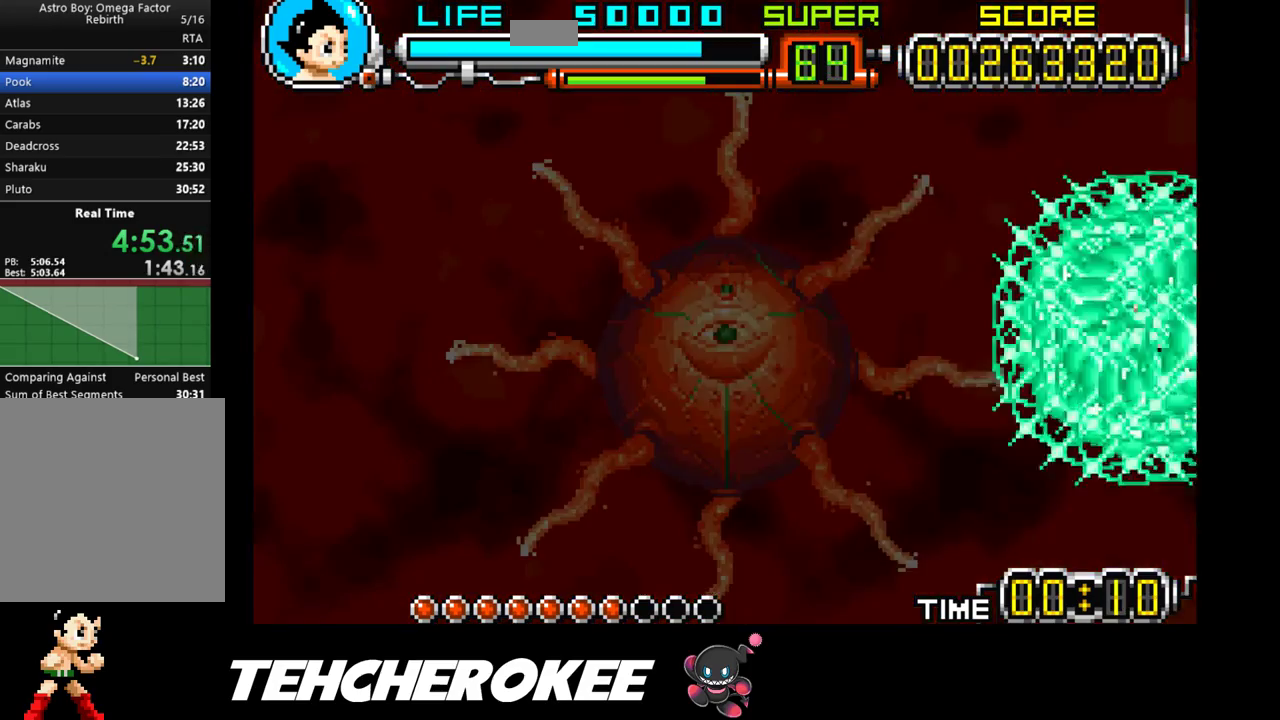
{"buttons": [], "events": []}
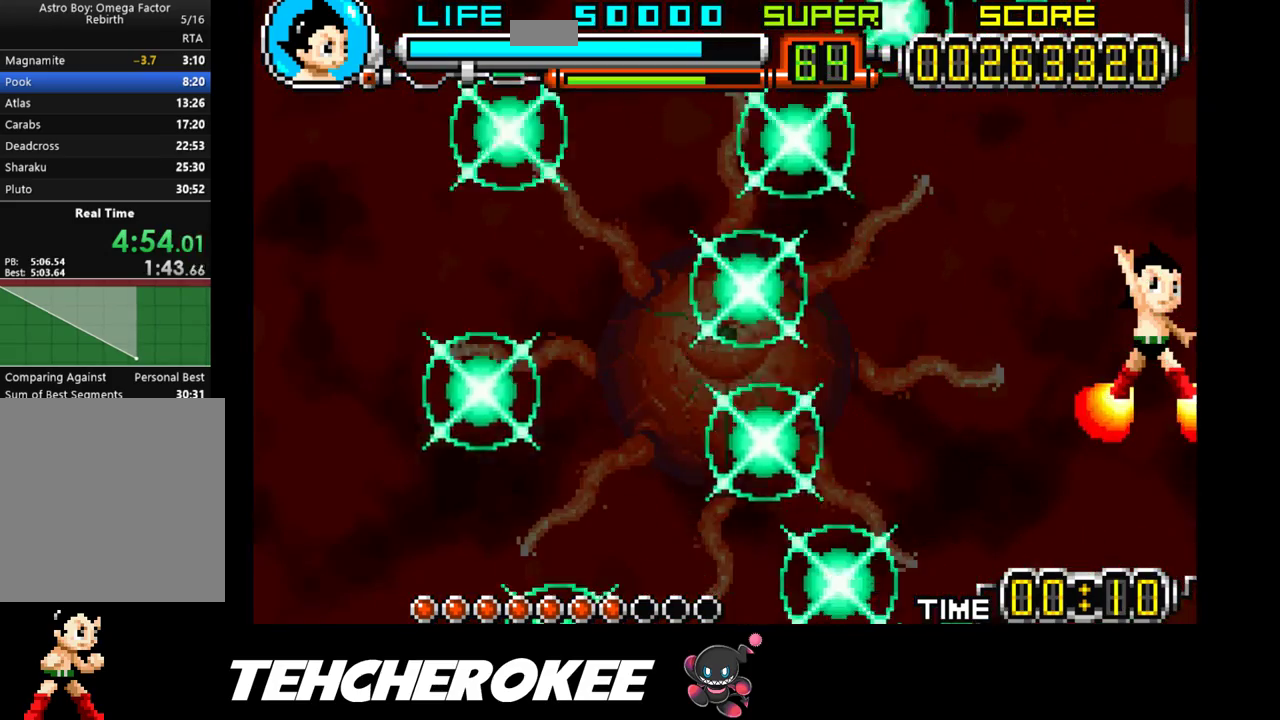
{"buttons": [], "events": []}
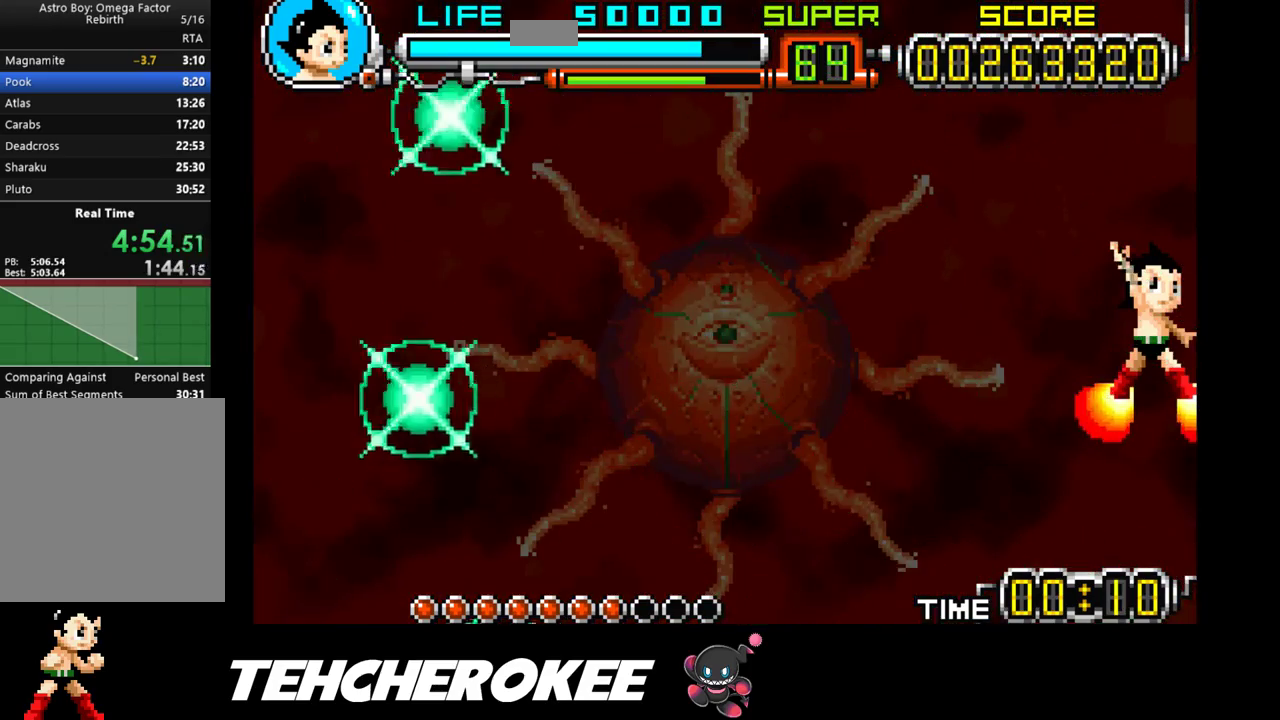
{"buttons": [], "events": []}
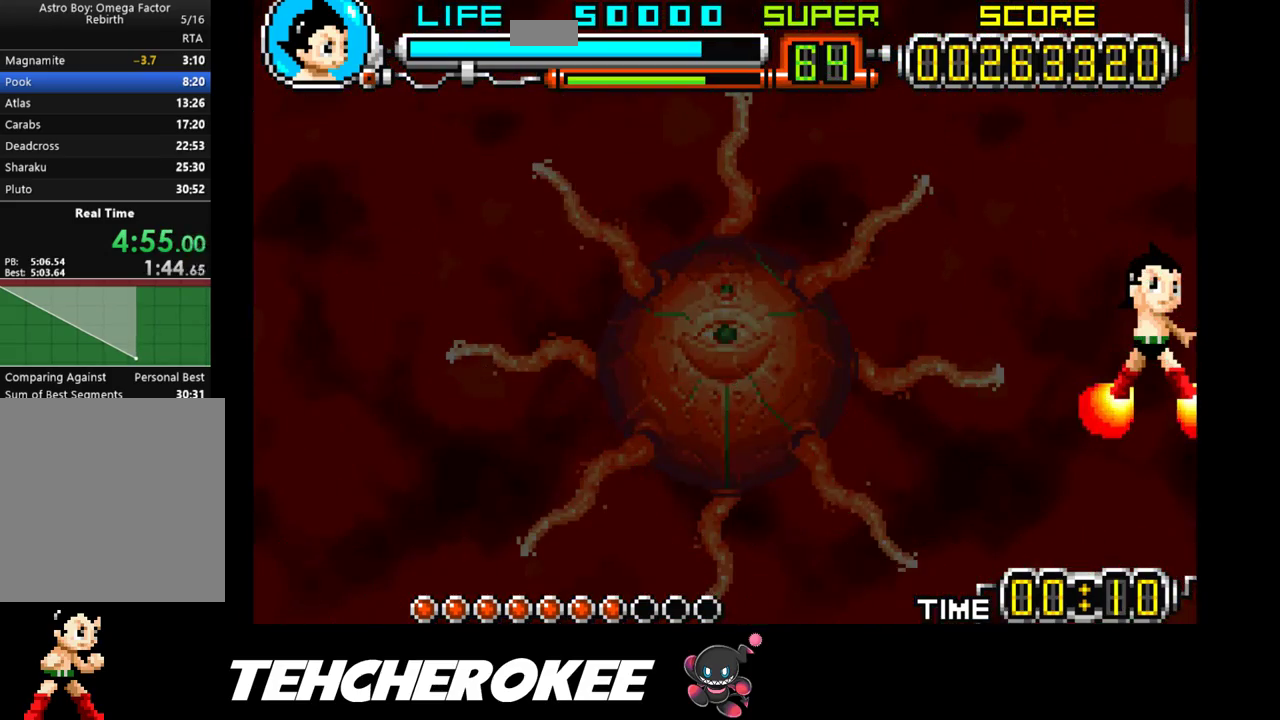
{"buttons": [], "events": []}
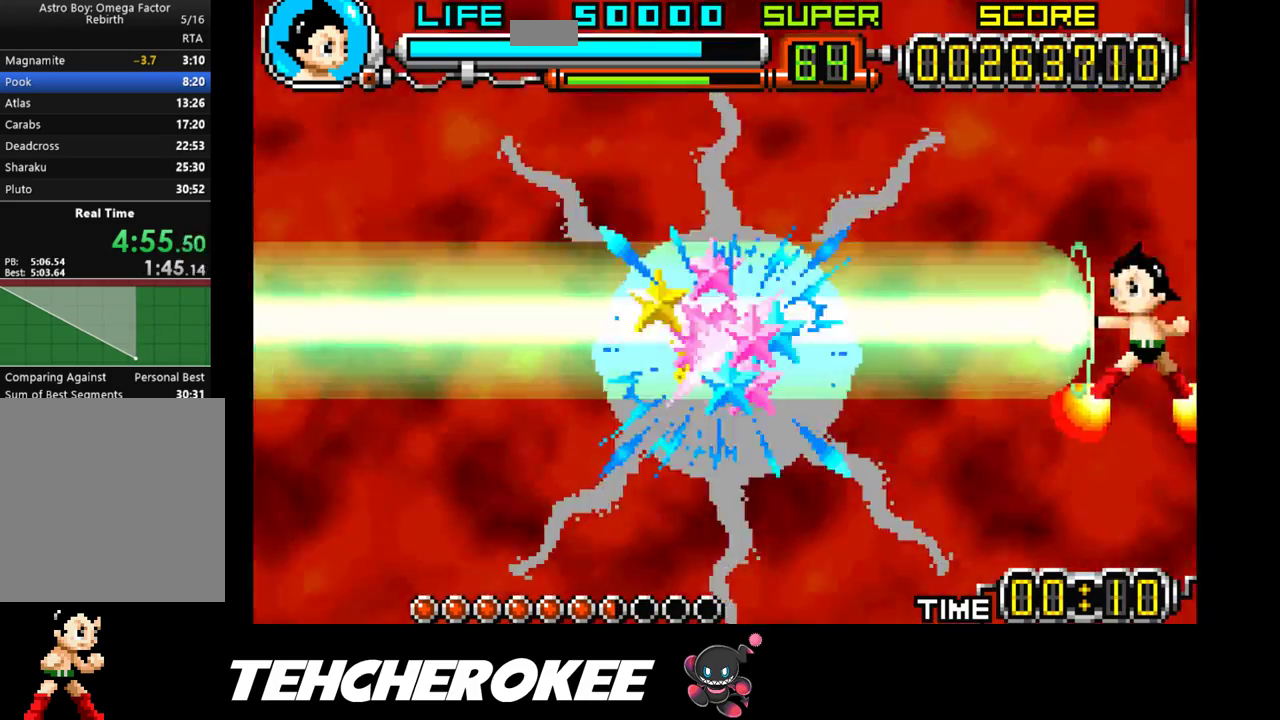
{"buttons": [], "events": []}
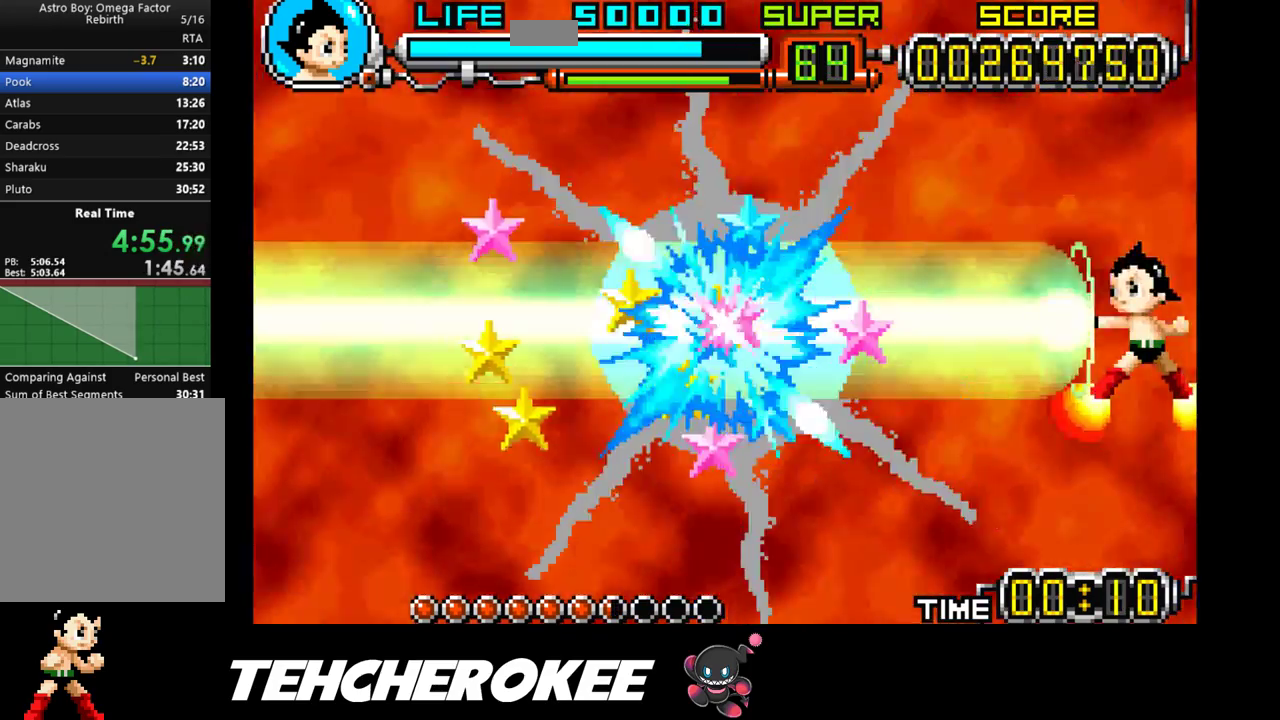
{"buttons": ["DPAD_UP"], "events": [[167, "DPAD_RIGHT", "down"], [333, "DPAD_RIGHT", "up"], [500, "DPAD_UP", "down"]]}
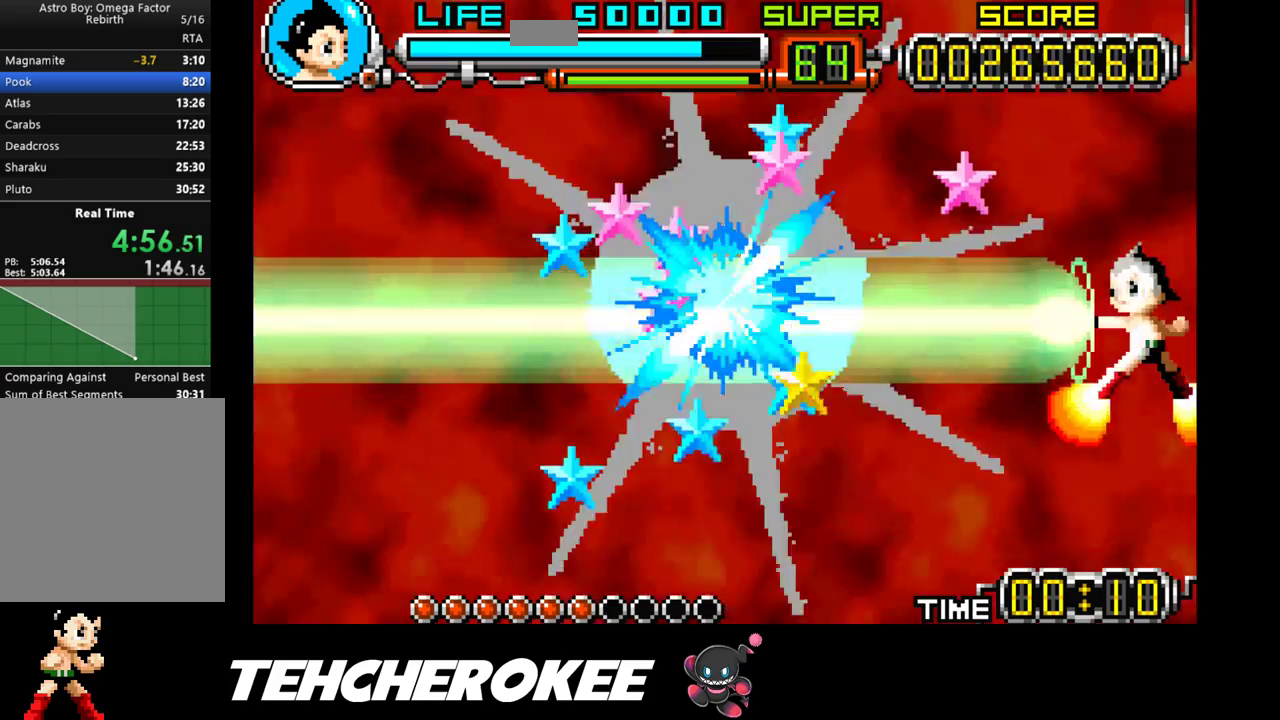
{"buttons": ["DPAD_UP"], "events": [[117, "DPAD_UP", "up"], [433, "DPAD_UP", "down"]]}
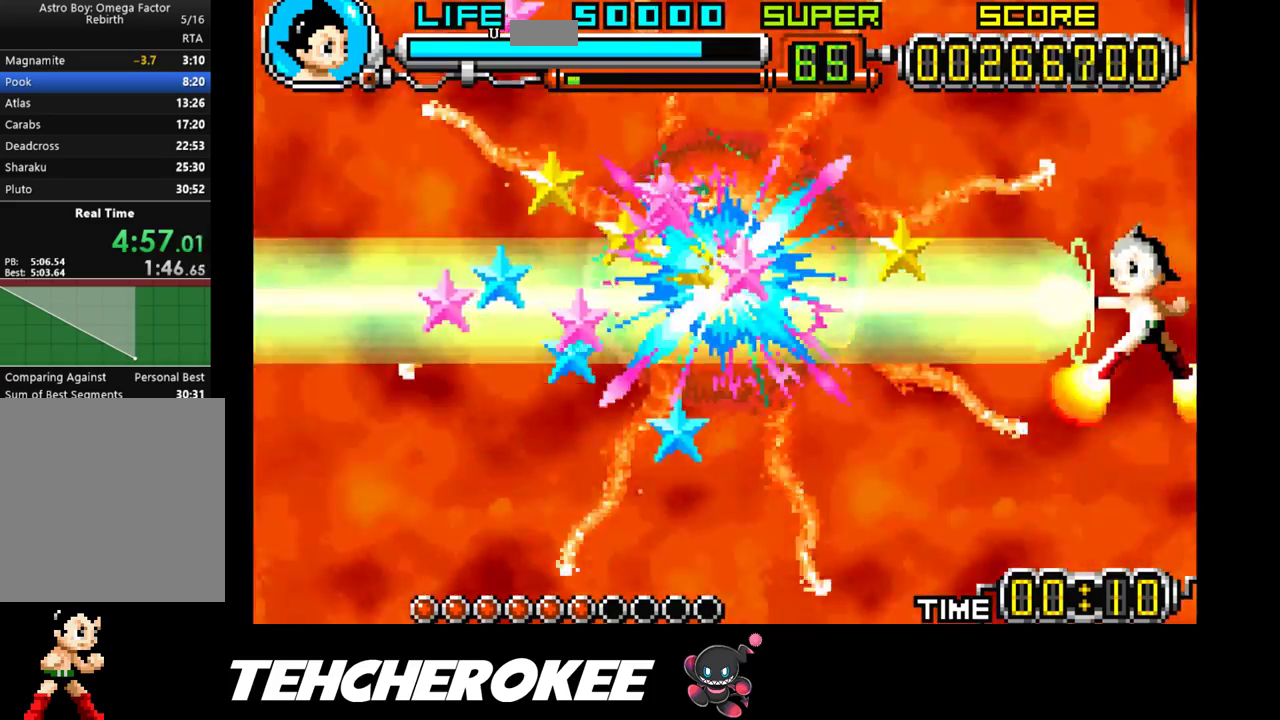
{"buttons": [], "events": [[33, "DPAD_UP", "up"], [350, "DPAD_UP", "down"], [450, "DPAD_UP", "up"]]}
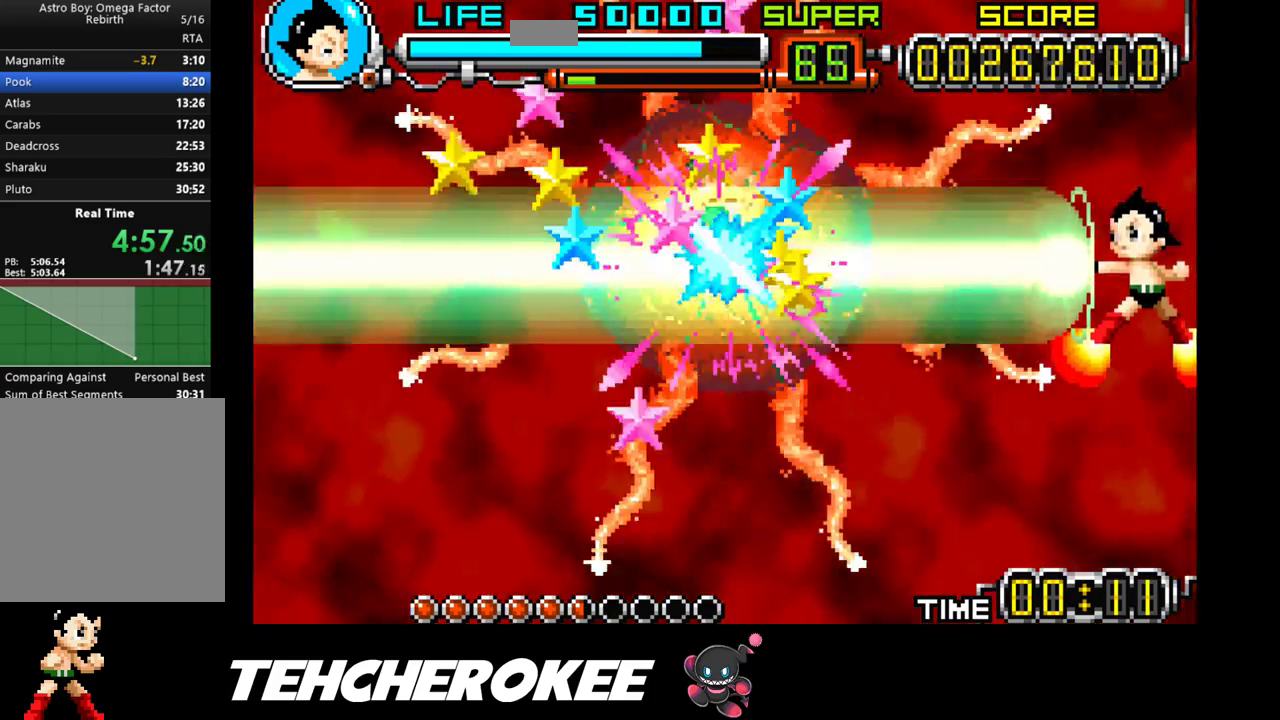
{"buttons": [], "events": [[383, "DPAD_UP", "down"], [467, "DPAD_UP", "up"]]}
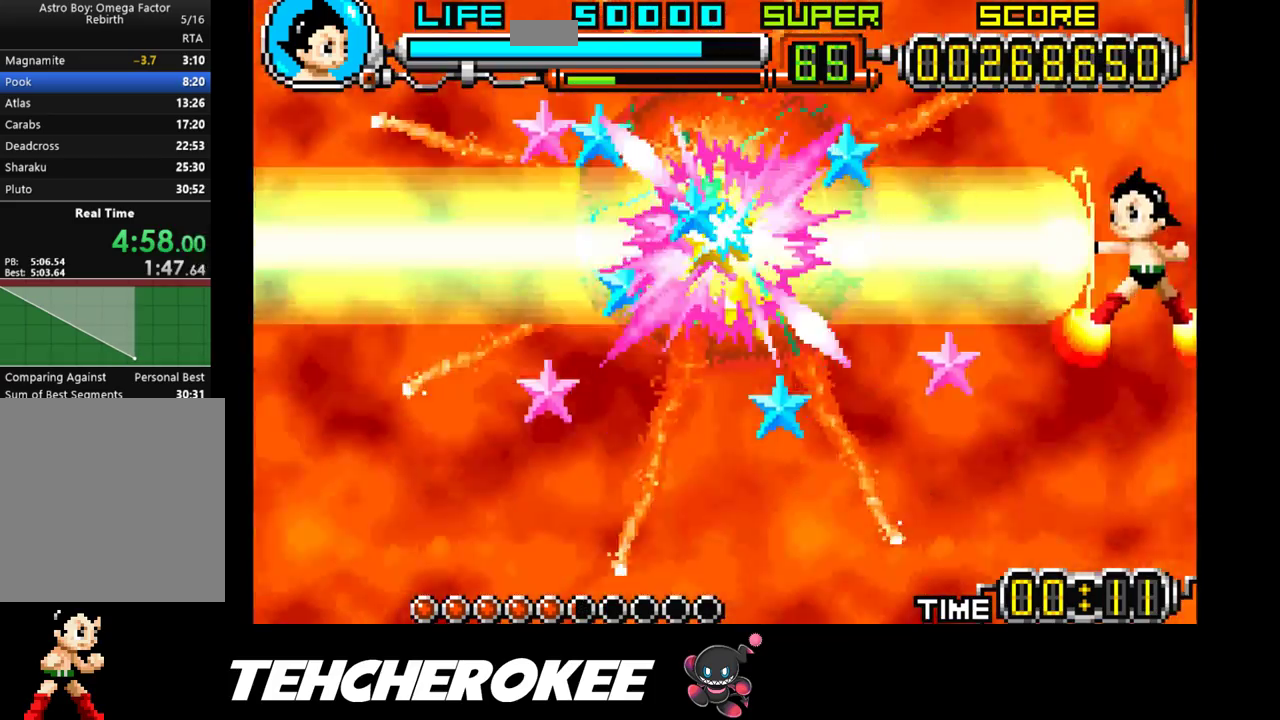
{"buttons": [], "events": [[233, "R1", "down"], [283, "R1", "up"], [350, "R1", "down"], [400, "R1", "up"], [450, "R1", "down"], [500, "R1", "up"]]}
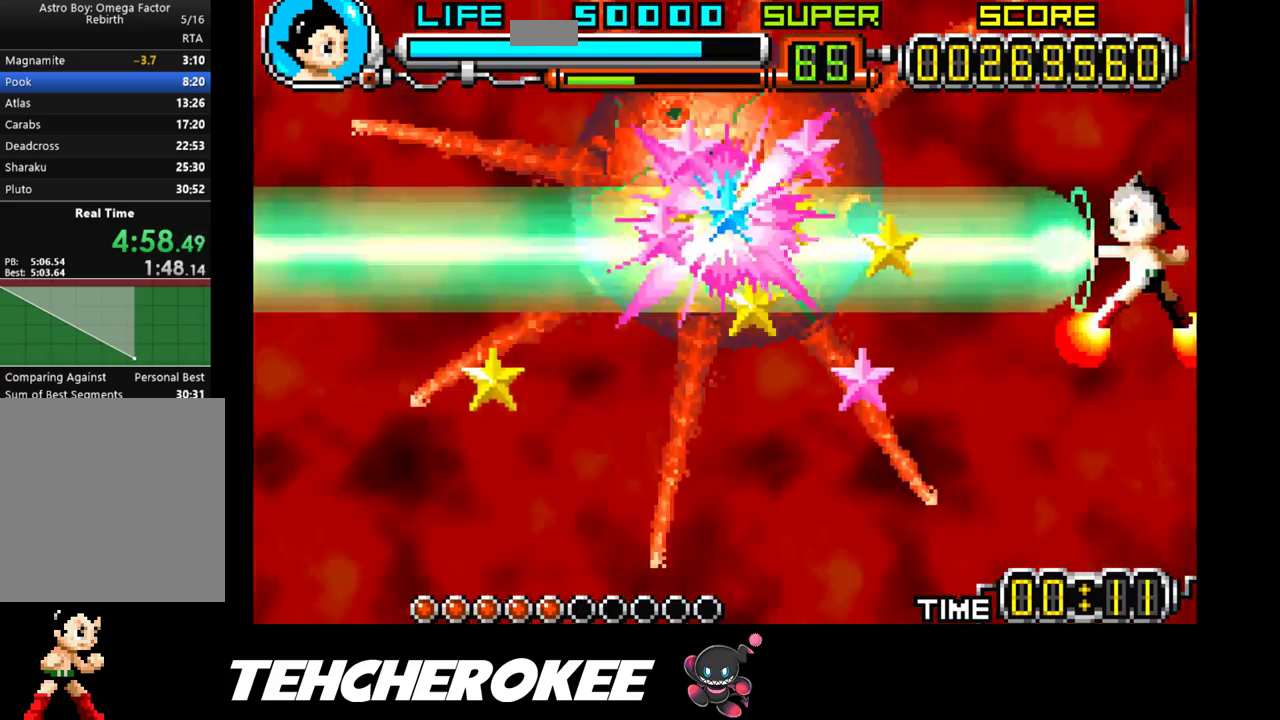
{"buttons": ["R1"], "events": [[67, "R1", "down"], [117, "R1", "up"], [167, "R1", "down"], [200, "DPAD_UP", "down"], [233, "R1", "up"], [267, "R1", "down"], [317, "DPAD_UP", "up"], [317, "R1", "up"], [383, "R1", "down"], [433, "R1", "up"], [483, "R1", "down"]]}
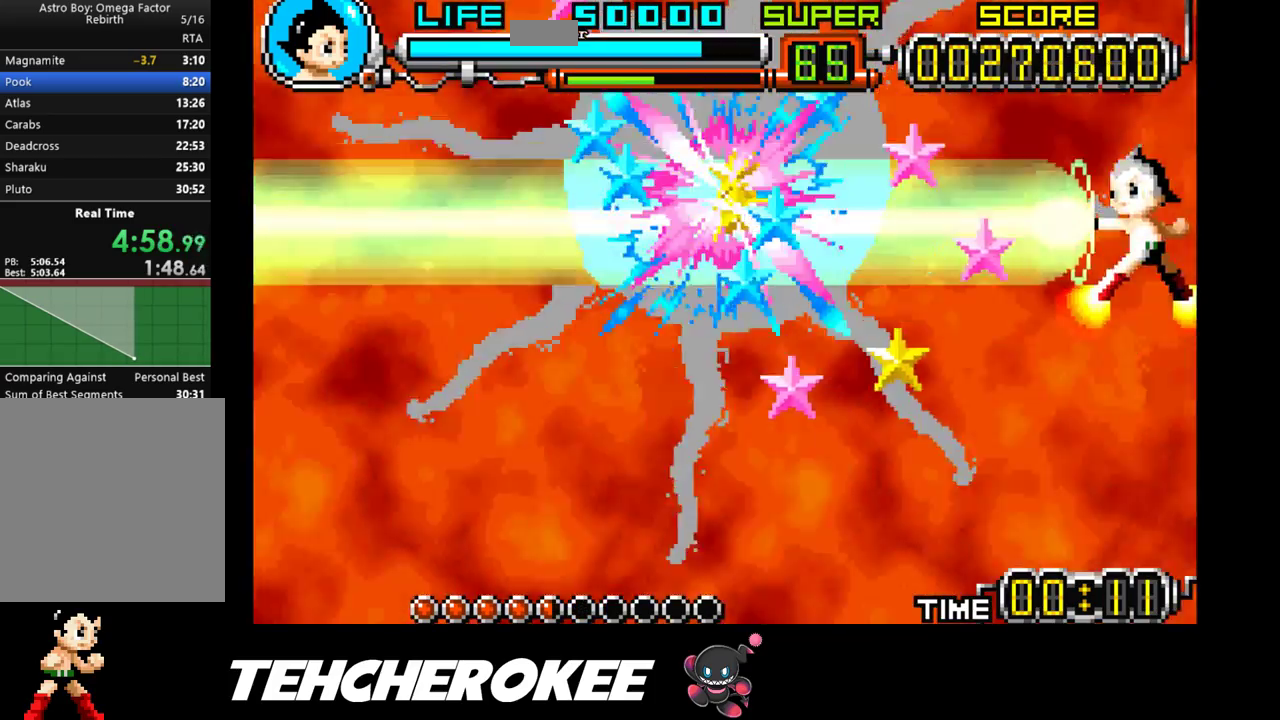
{"buttons": ["R1"], "events": [[33, "R1", "up"], [83, "R1", "down"], [133, "R1", "up"], [183, "R1", "down"], [250, "R1", "up"], [300, "R1", "down"], [333, "R1", "up"], [400, "R1", "down"], [450, "R1", "up"], [483, "R1", "down"]]}
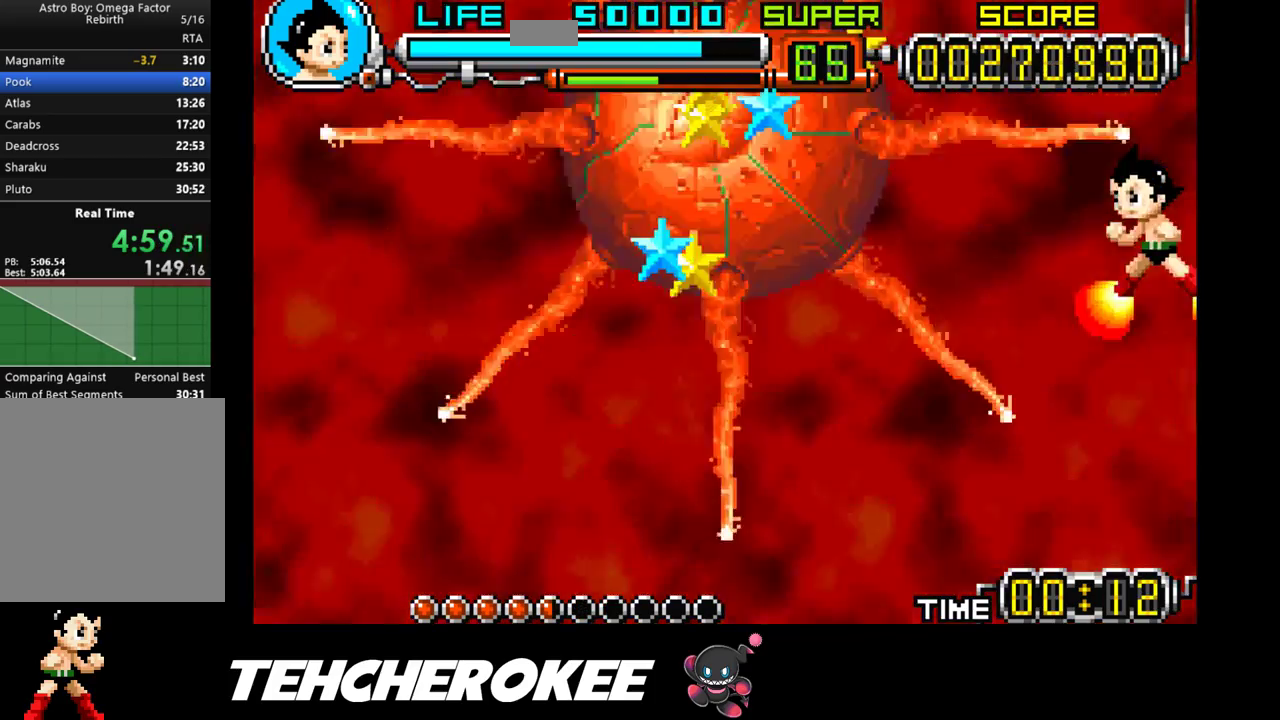
{"buttons": [], "events": [[67, "R1", "up"]]}
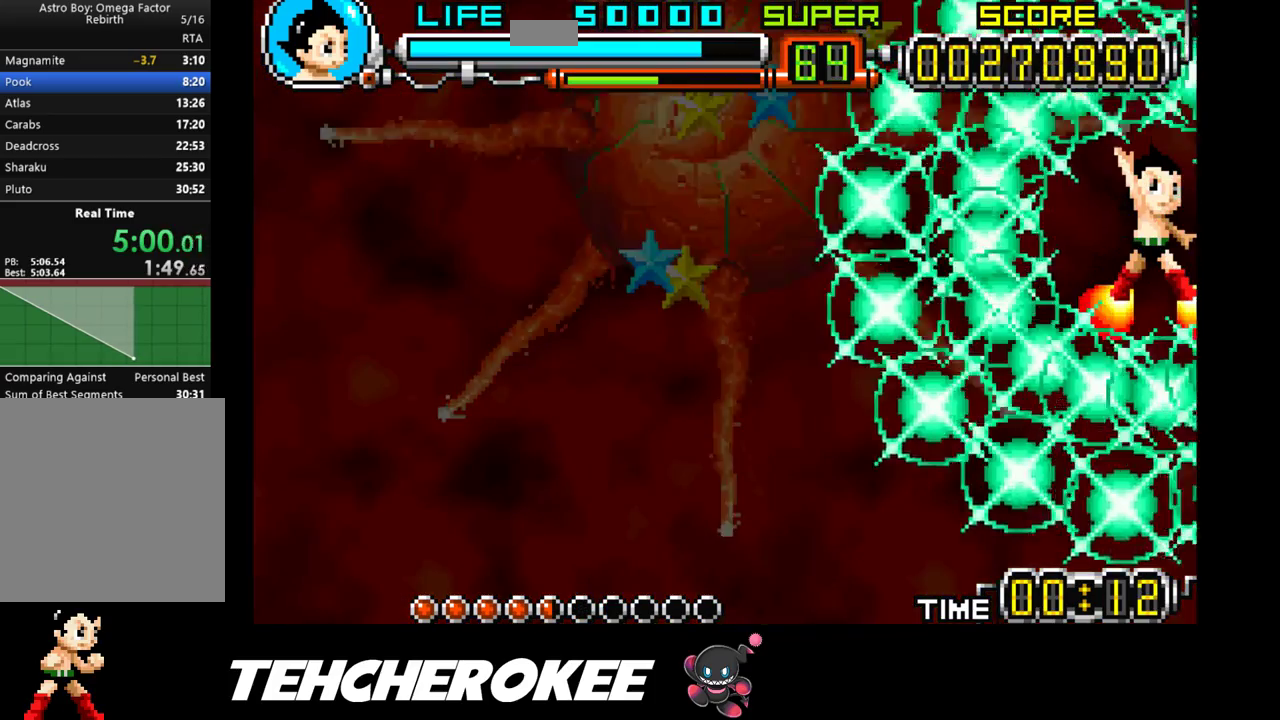
{"buttons": [], "events": []}
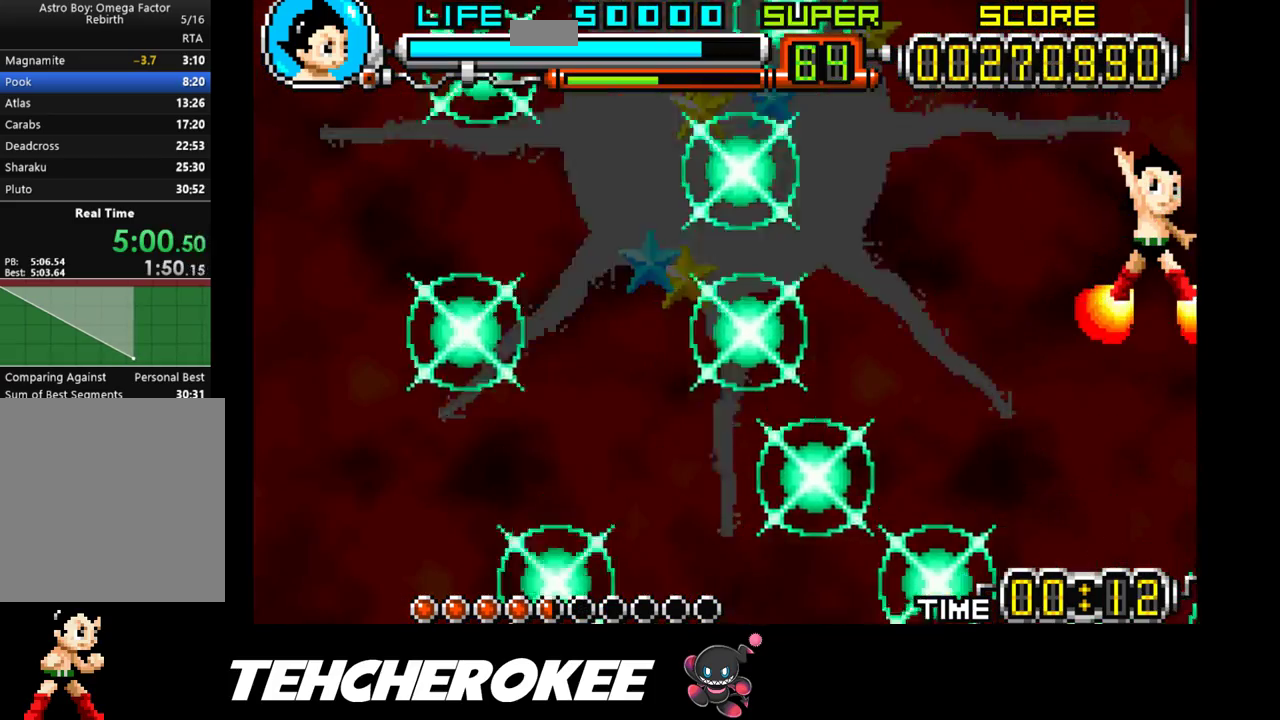
{"buttons": [], "events": []}